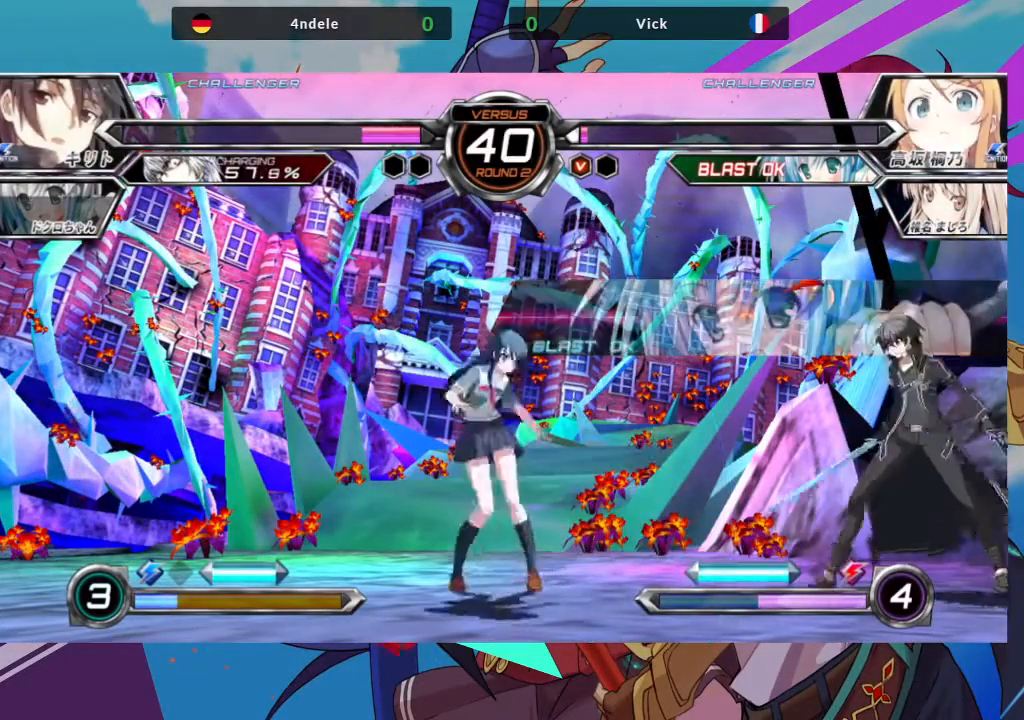
Gameplay with a controller (arcade stick); each line is a JSON object with the inputs held at the frame after it. "events" lists button and stick changes between this image and that frame as [ms after this image, input, new state], when the widget could be followed in between. Not read: L3 R3.
{"buttons": [], "left_stick": "left", "events": [[150, "left_stick", "center"], [267, "left_stick", "left"], [350, "left_stick", "center"], [400, "left_stick", "left"]]}
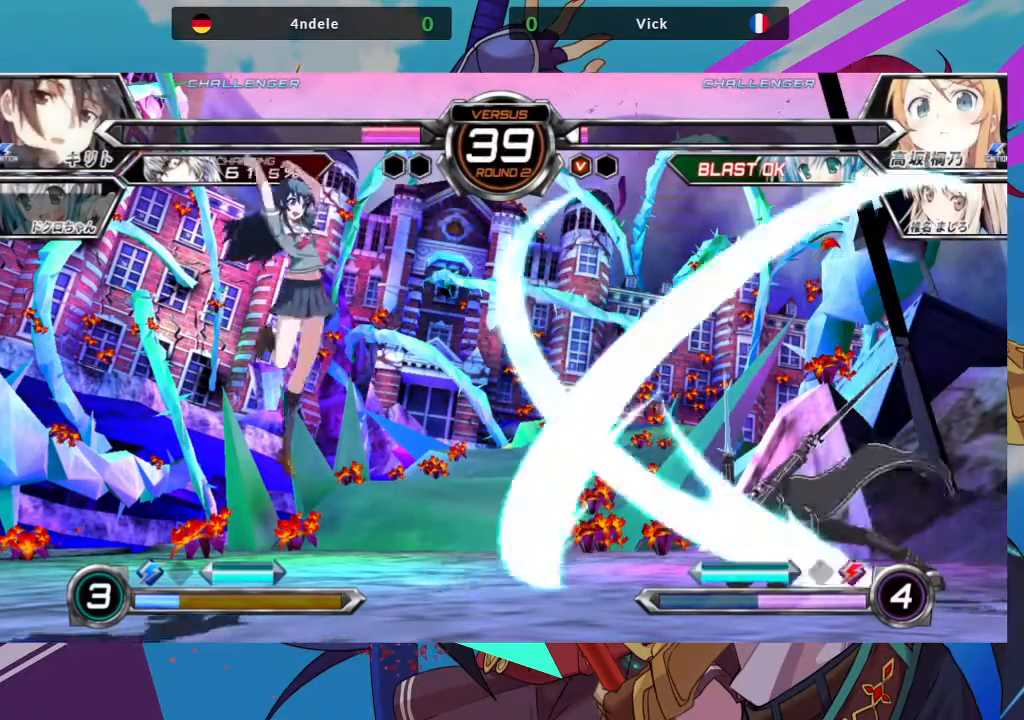
{"buttons": [], "left_stick": "down", "events": [[100, "left_stick", "center"], [233, "SQUARE", "down"], [300, "SQUARE", "up"], [350, "left_stick", "left"], [500, "left_stick", "down"]]}
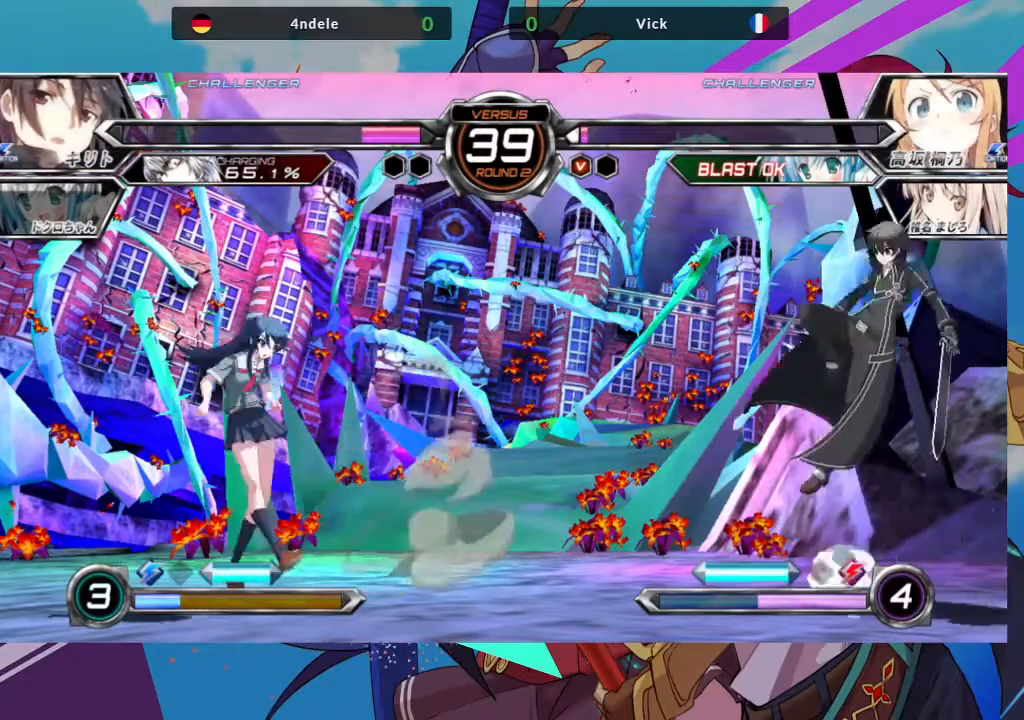
{"buttons": ["R1"], "left_stick": "center", "events": [[117, "R1", "down"], [117, "left_stick", "right"], [183, "R1", "up"], [200, "left_stick", "center"], [500, "R1", "down"]]}
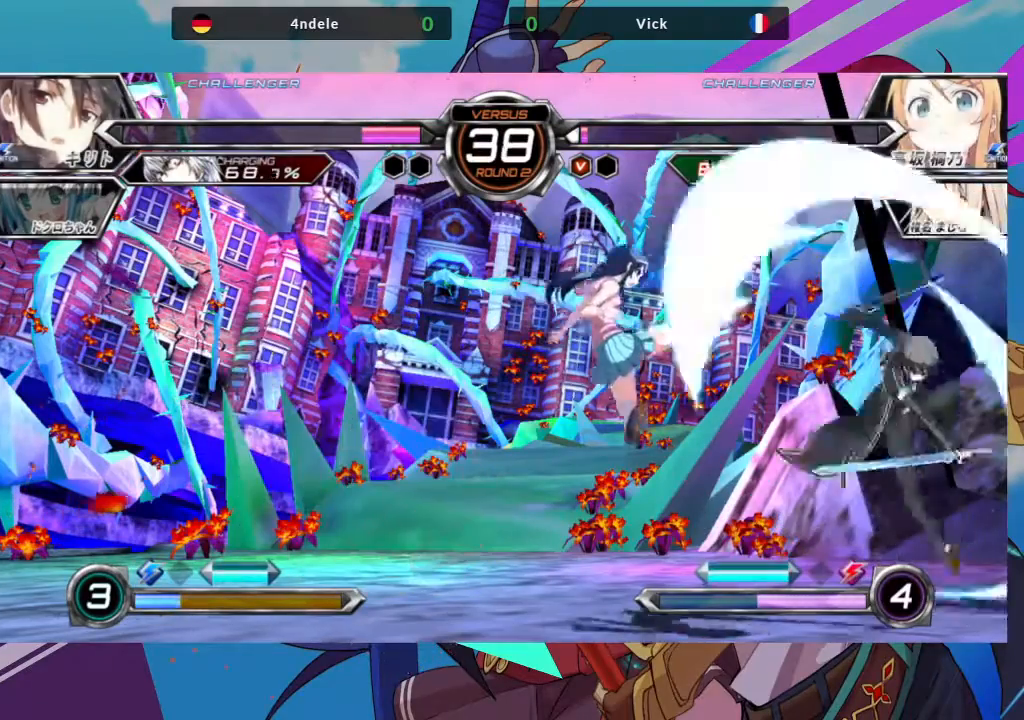
{"buttons": [], "left_stick": "down-left", "events": [[67, "R1", "up"], [150, "R1", "down"], [200, "left_stick", "down-left"], [250, "R1", "up"]]}
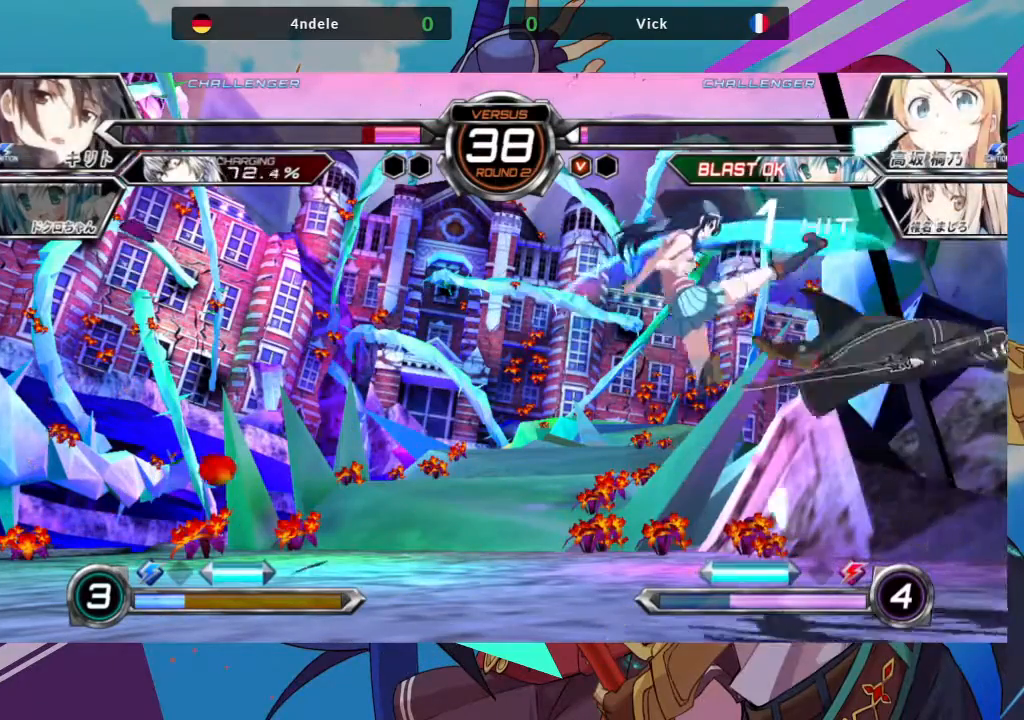
{"buttons": [], "left_stick": "up-left", "events": [[17, "SQUARE", "down"], [100, "SQUARE", "up"], [183, "SQUARE", "down"], [267, "SQUARE", "up"], [383, "left_stick", "up-left"]]}
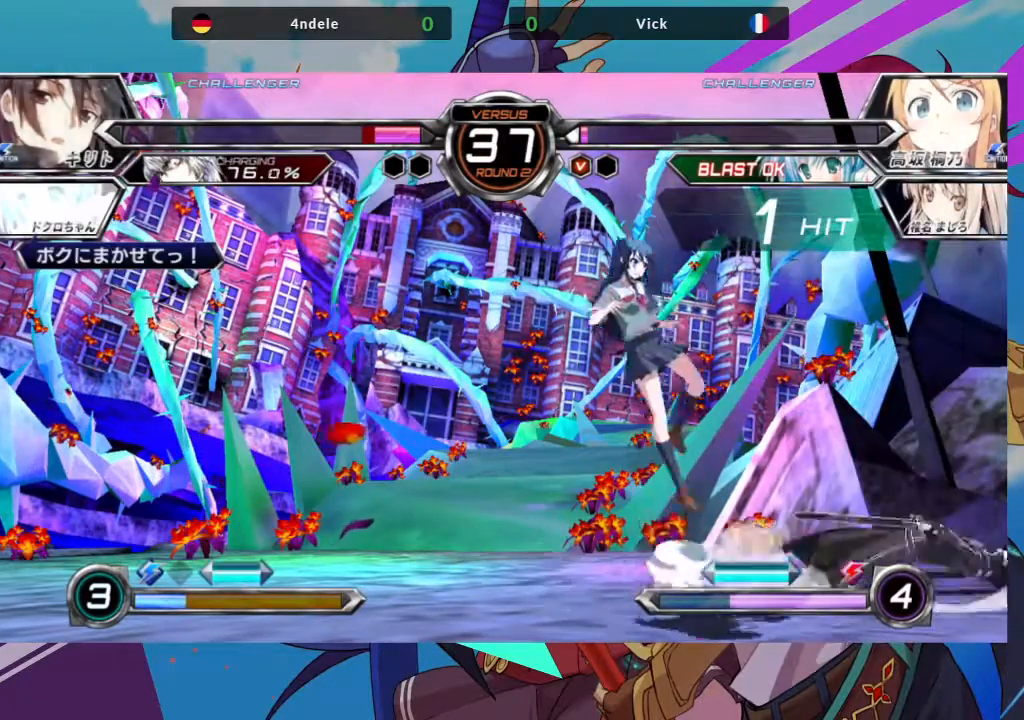
{"buttons": [], "left_stick": "center", "events": [[167, "left_stick", "right"], [233, "left_stick", "center"], [317, "left_stick", "right"], [433, "left_stick", "center"]]}
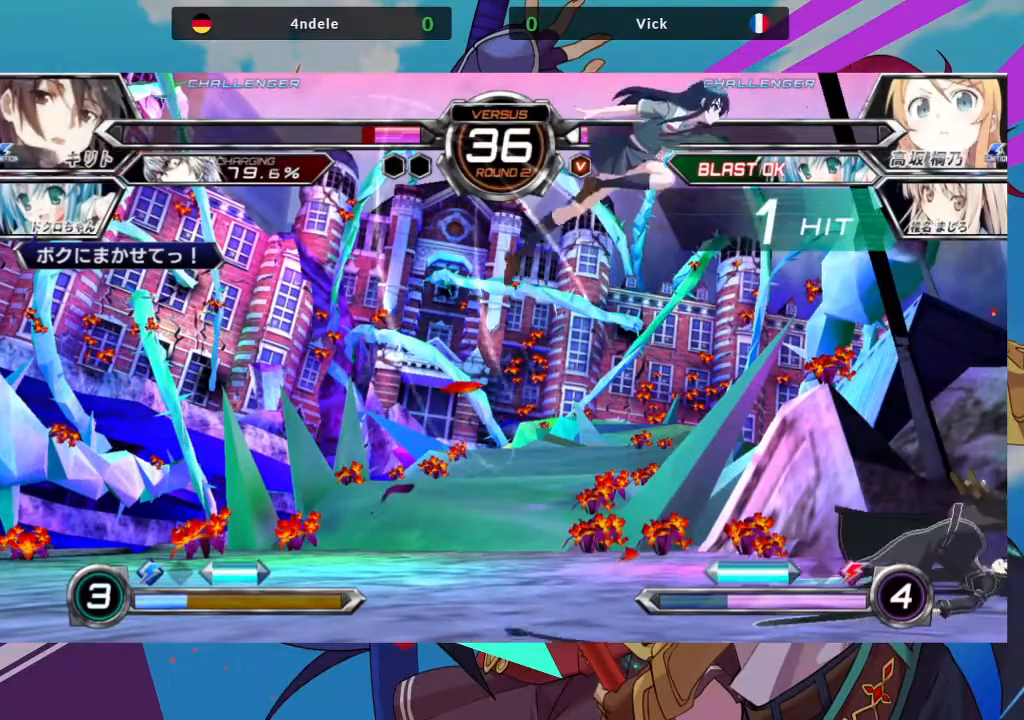
{"buttons": [], "left_stick": "down-left", "events": [[167, "R1", "down"], [233, "R1", "up"], [367, "left_stick", "down-left"]]}
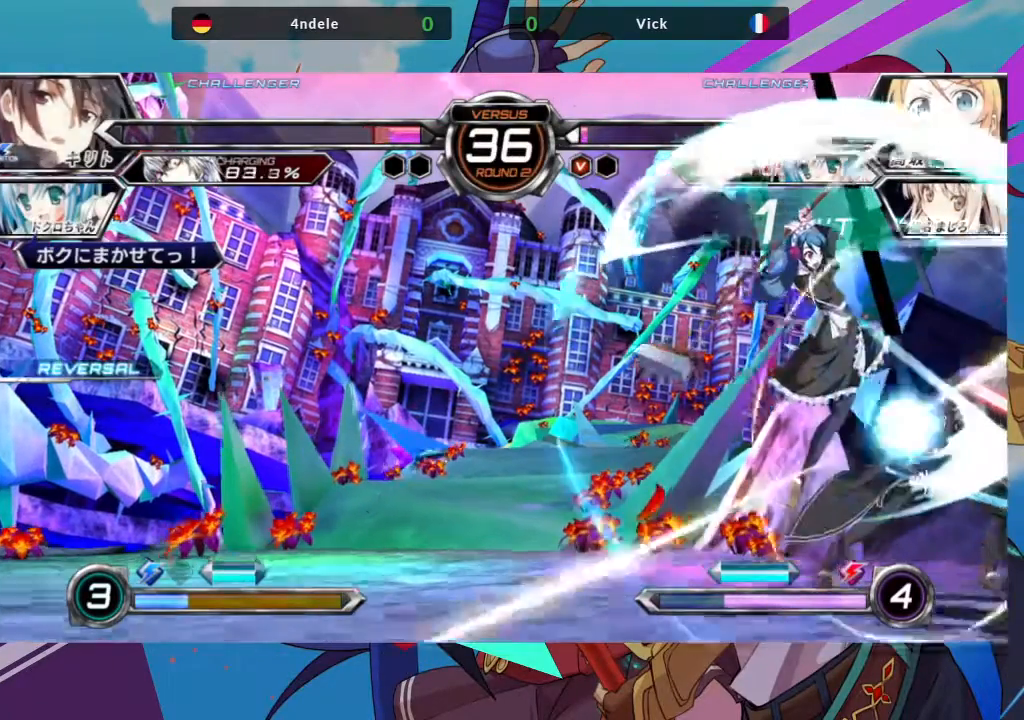
{"buttons": ["SQUARE"], "left_stick": "down-left", "events": [[67, "SQUARE", "down"], [167, "SQUARE", "up"], [233, "SQUARE", "down"], [350, "SQUARE", "up"], [383, "SQUARE", "down"]]}
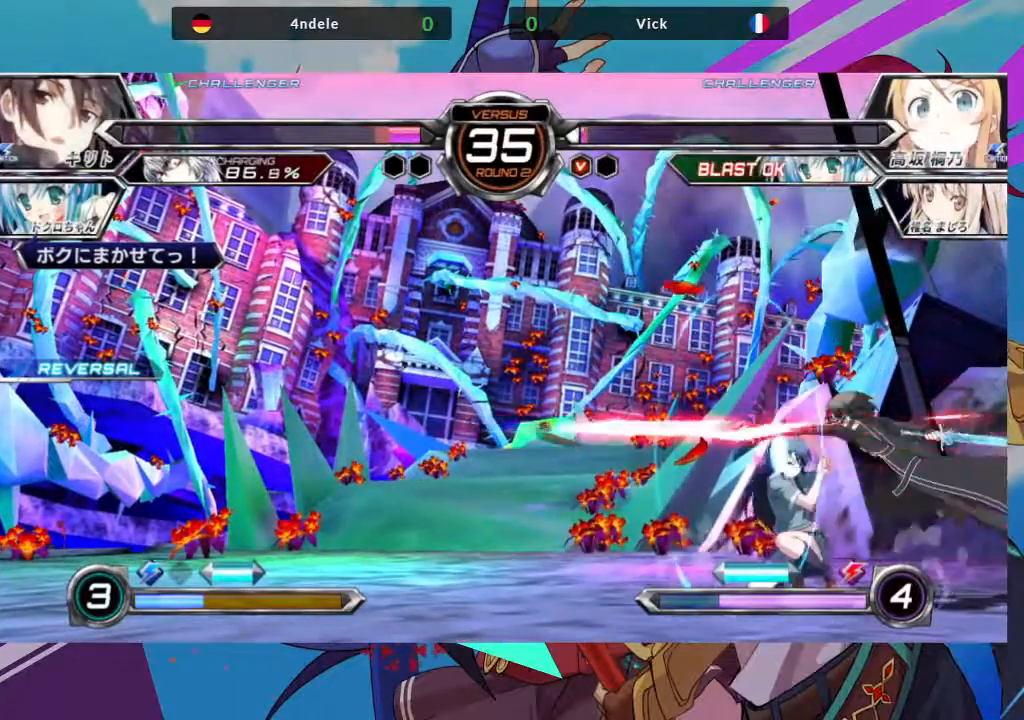
{"buttons": [], "left_stick": "down-left", "events": [[33, "SQUARE", "up"], [333, "SQUARE", "down"], [467, "SQUARE", "up"]]}
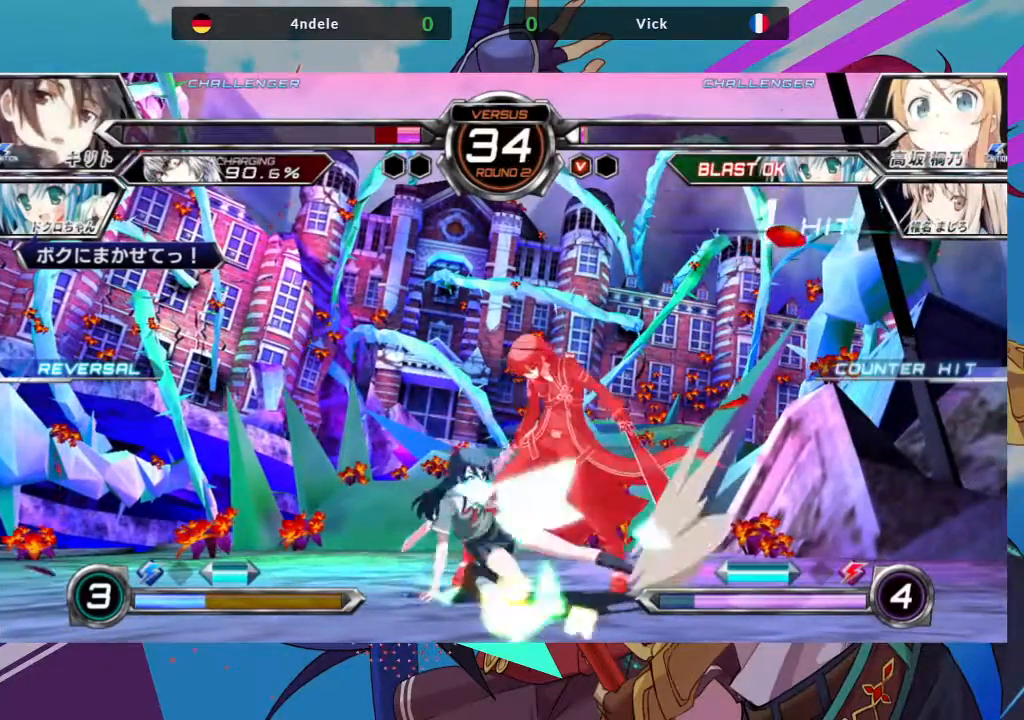
{"buttons": [], "left_stick": "center", "events": [[50, "TRIANGLE", "down"], [200, "TRIANGLE", "up"], [217, "left_stick", "center"], [317, "R1", "down"], [417, "R1", "up"]]}
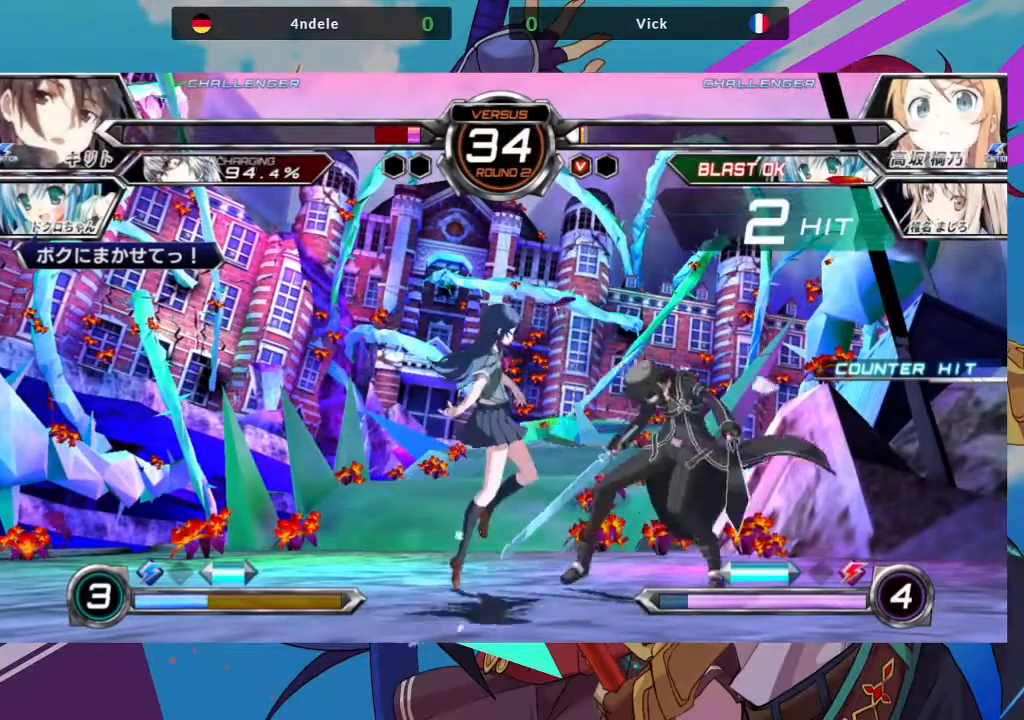
{"buttons": [], "left_stick": "center", "events": [[33, "left_stick", "down"], [100, "left_stick", "left"], [150, "SQUARE", "down"], [150, "TRIANGLE", "down"], [150, "left_stick", "center"], [233, "SQUARE", "up"], [250, "TRIANGLE", "up"]]}
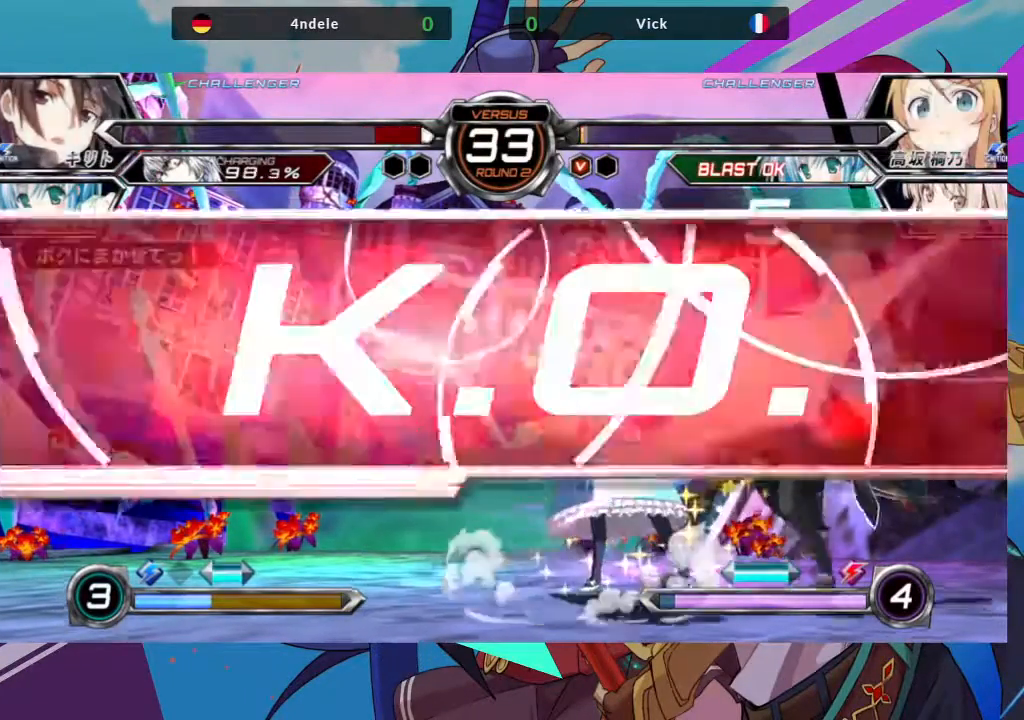
{"buttons": [], "left_stick": "center", "events": [[83, "SQUARE", "down"], [133, "left_stick", "down-left"], [183, "SQUARE", "up"], [383, "left_stick", "center"]]}